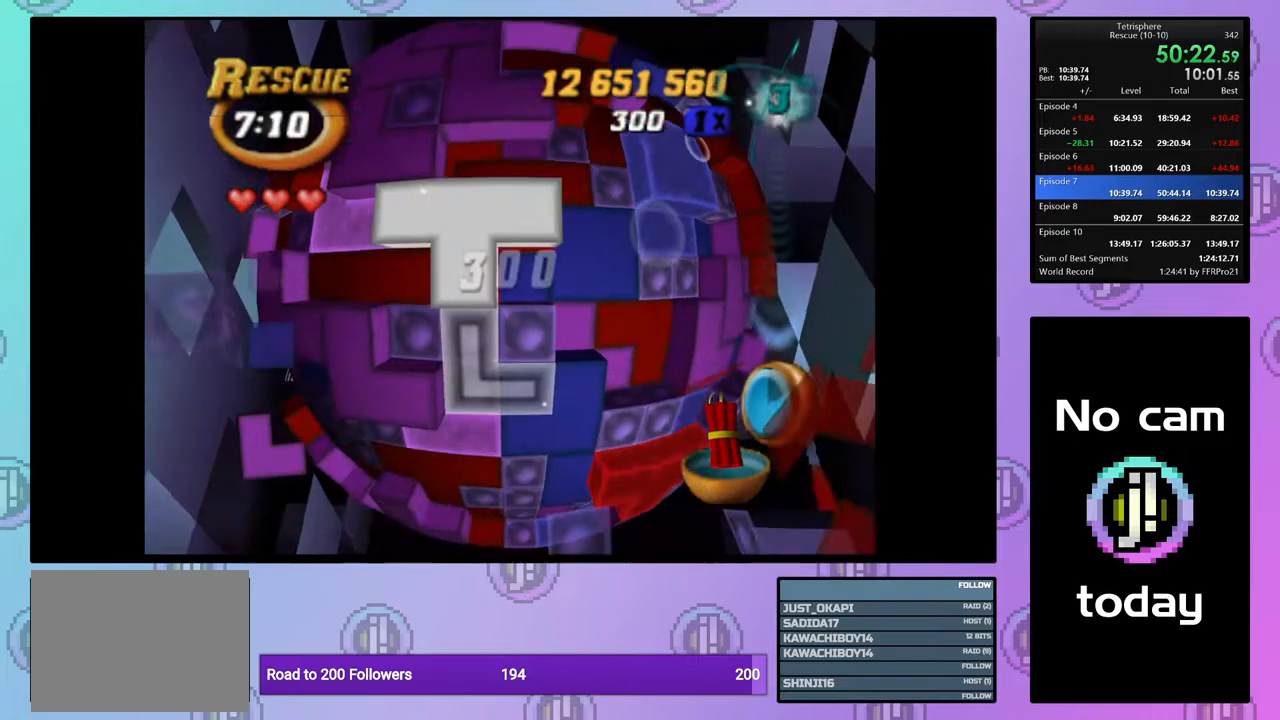
Gameplay with a controller (PlayStation layout); each line is a JSON object with the inputs held at the frame after it. "events" lists button and stick changes between this image and that frame as [ms after this image, input, new state], when the widget could be followed in between. Not read: left_stick.
{"buttons": [], "right_stick": "center", "events": [[17, "DPAD_LEFT", "down"], [83, "DPAD_LEFT", "up"], [167, "DPAD_LEFT", "down"], [250, "DPAD_LEFT", "up"], [283, "CROSS", "down"], [367, "DPAD_RIGHT", "down"], [400, "CROSS", "up"], [450, "DPAD_RIGHT", "up"]]}
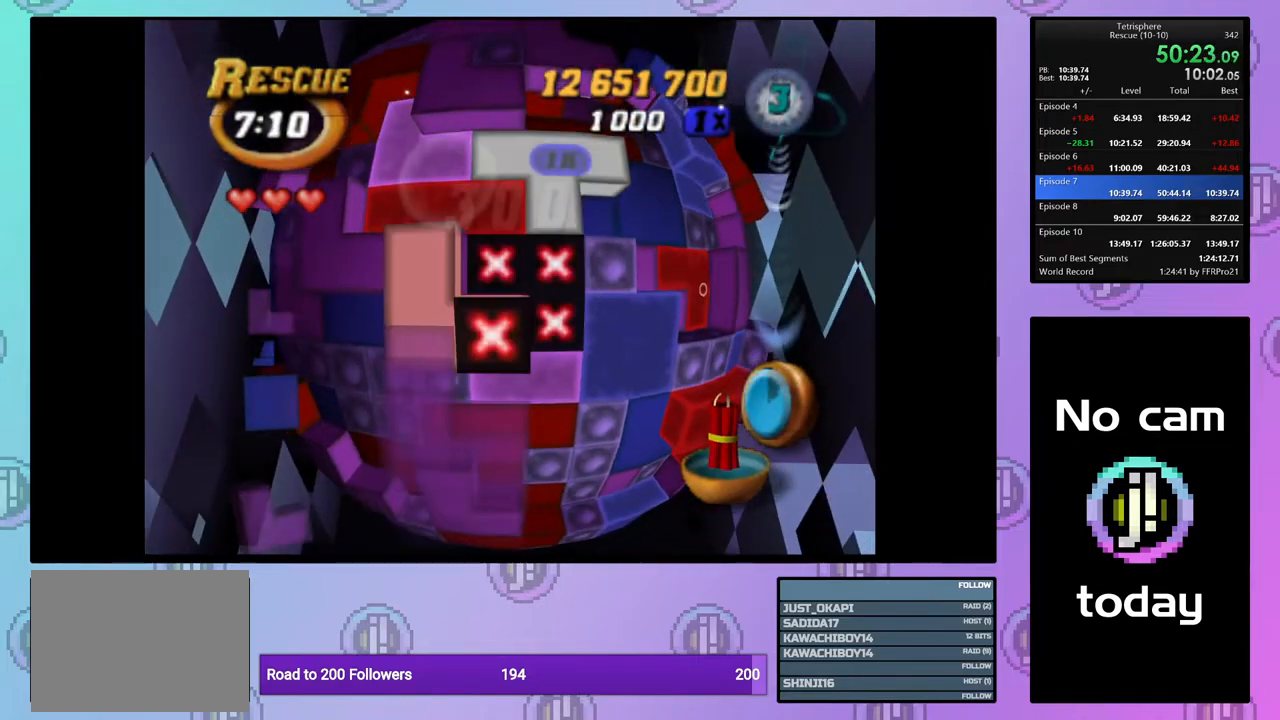
{"buttons": ["DPAD_UP"], "right_stick": "center", "events": [[17, "DPAD_RIGHT", "down"], [117, "DPAD_RIGHT", "up"], [183, "DPAD_RIGHT", "down"], [283, "DPAD_RIGHT", "up"], [417, "DPAD_UP", "down"]]}
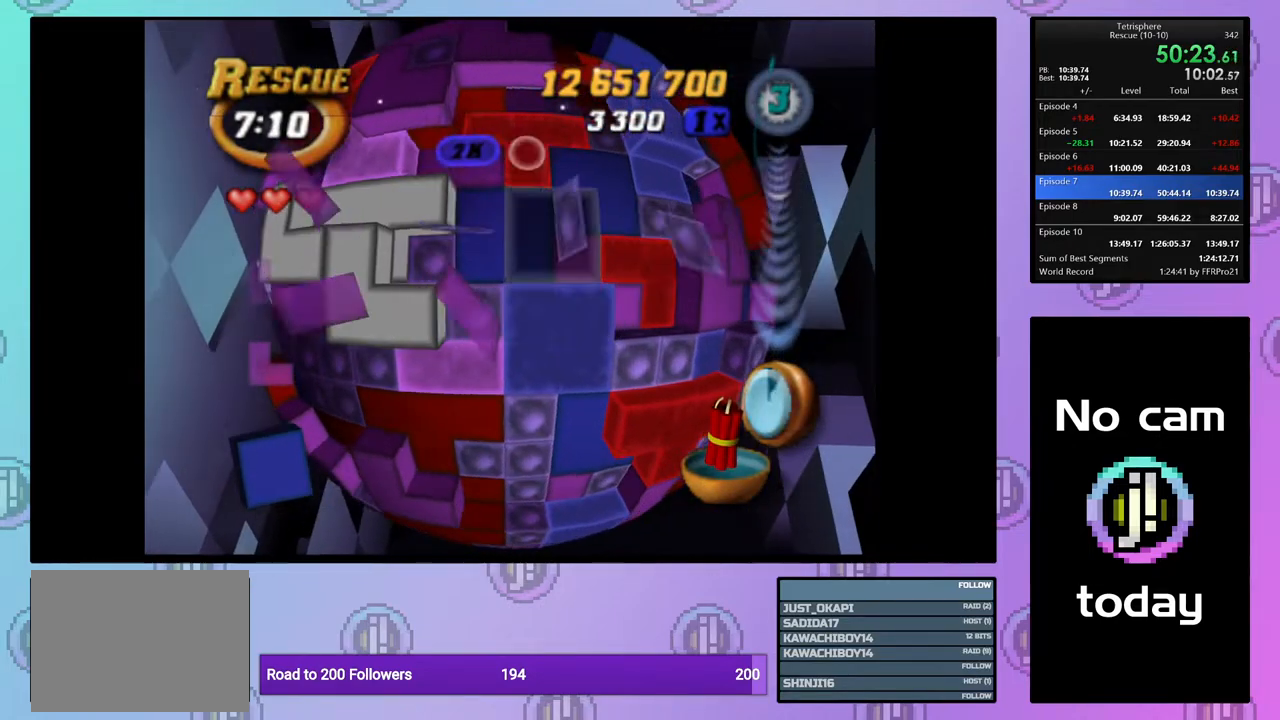
{"buttons": [], "right_stick": "center", "events": [[17, "DPAD_UP", "up"], [50, "DPAD_UP", "down"], [150, "DPAD_UP", "up"], [233, "DPAD_RIGHT", "down"], [333, "DPAD_RIGHT", "up"]]}
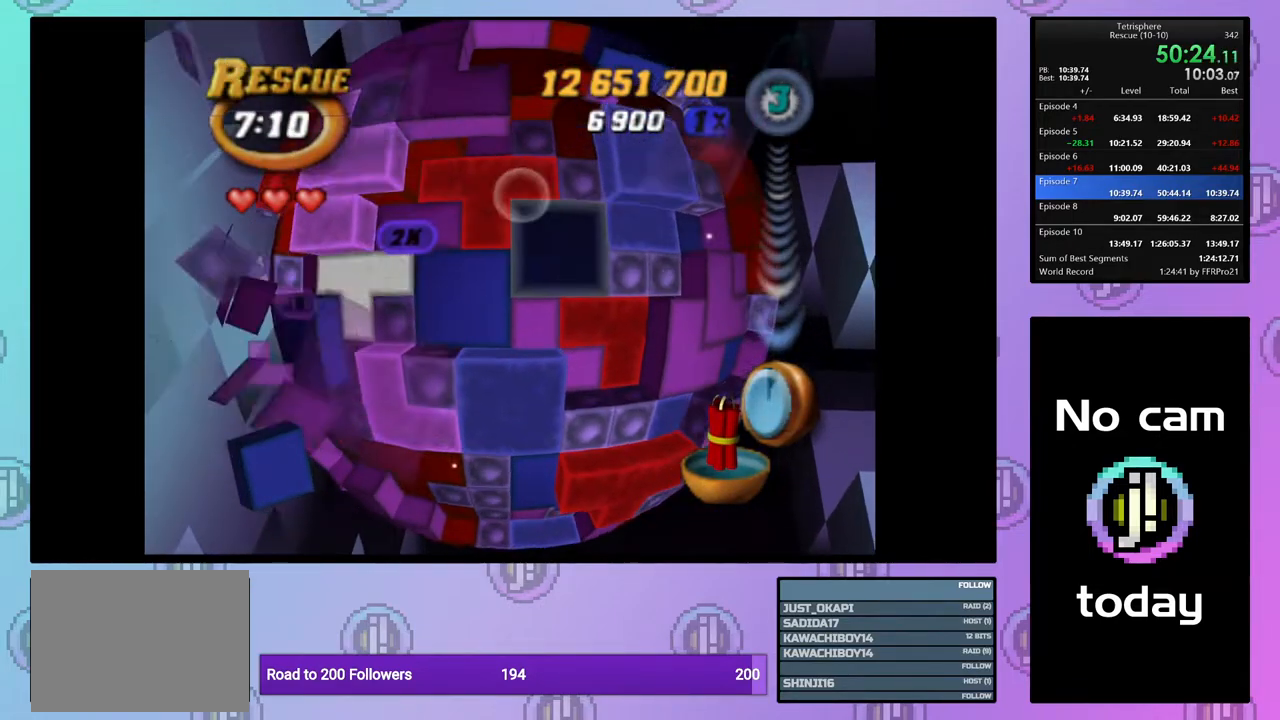
{"buttons": [], "right_stick": "center", "events": [[83, "DPAD_RIGHT", "down"], [183, "DPAD_RIGHT", "up"], [217, "DPAD_RIGHT", "down"], [317, "DPAD_RIGHT", "up"], [400, "DPAD_UP", "down"], [500, "DPAD_UP", "up"]]}
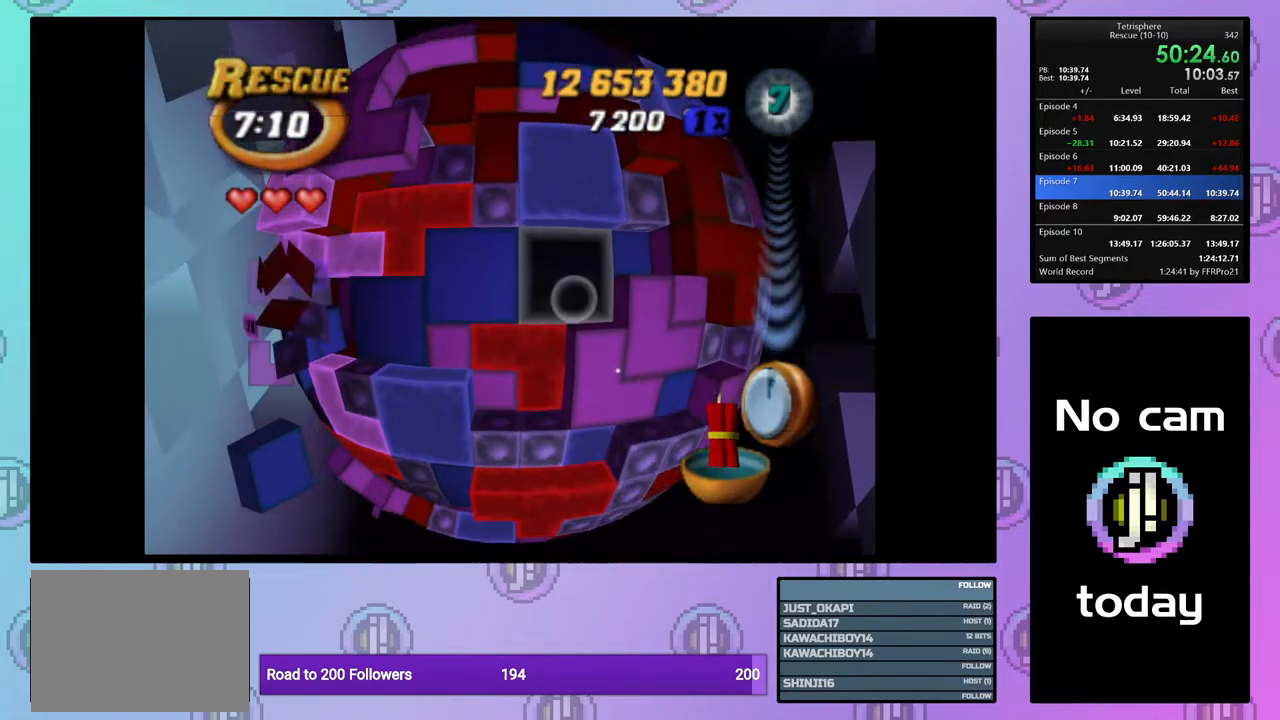
{"buttons": ["CROSS"], "right_stick": "center", "events": [[50, "SQUARE", "down"], [133, "DPAD_DOWN", "down"], [233, "DPAD_DOWN", "up"], [317, "SQUARE", "up"], [417, "CROSS", "down"]]}
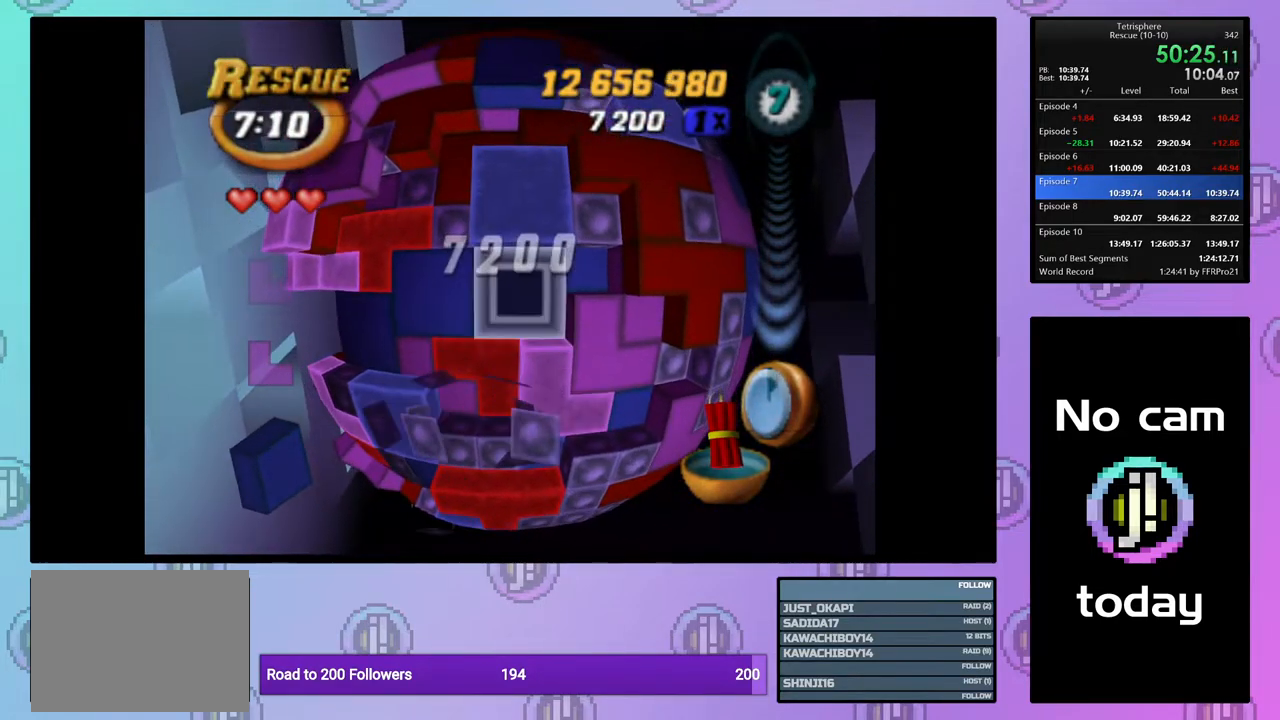
{"buttons": ["DPAD_RIGHT"], "right_stick": "center", "events": [[17, "CROSS", "up"], [117, "DPAD_DOWN", "down"], [217, "DPAD_DOWN", "up"], [267, "DPAD_DOWN", "down"], [333, "DPAD_DOWN", "up"], [433, "DPAD_RIGHT", "down"]]}
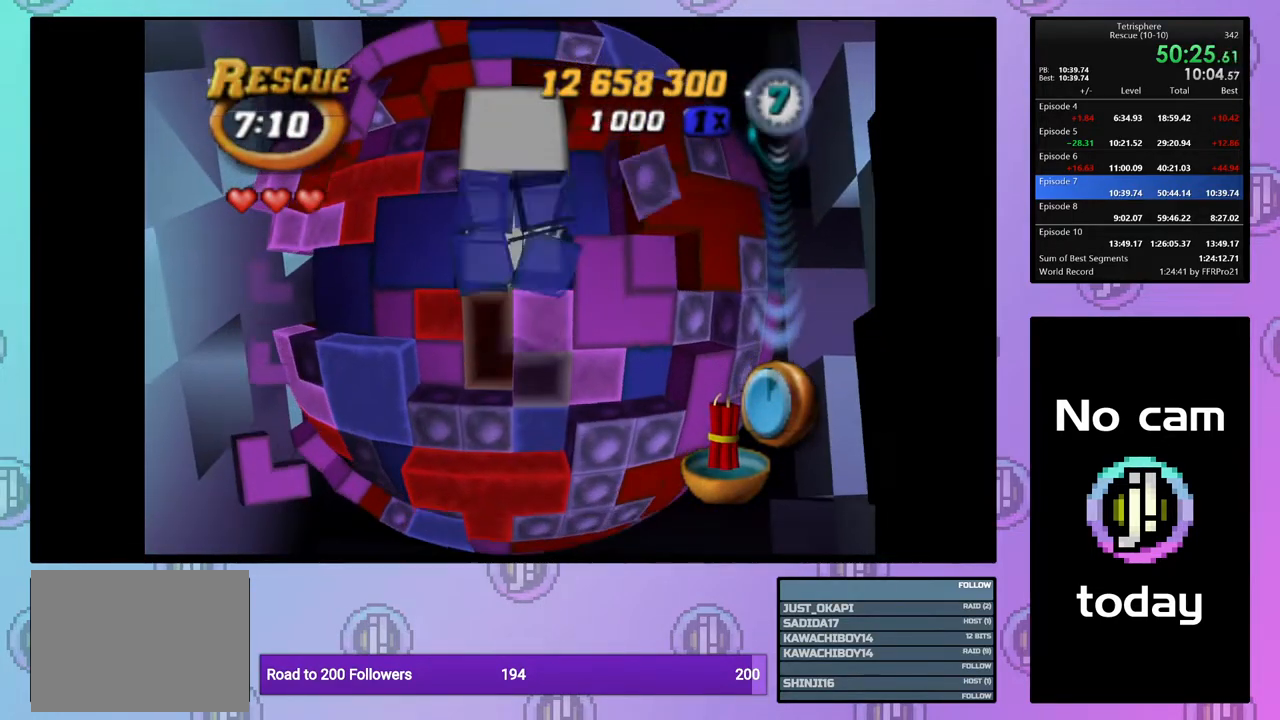
{"buttons": [], "right_stick": "center", "events": [[50, "DPAD_RIGHT", "up"], [117, "CROSS", "down"], [217, "DPAD_LEFT", "down"], [233, "CROSS", "up"], [300, "DPAD_LEFT", "up"], [367, "DPAD_LEFT", "down"], [450, "DPAD_LEFT", "up"]]}
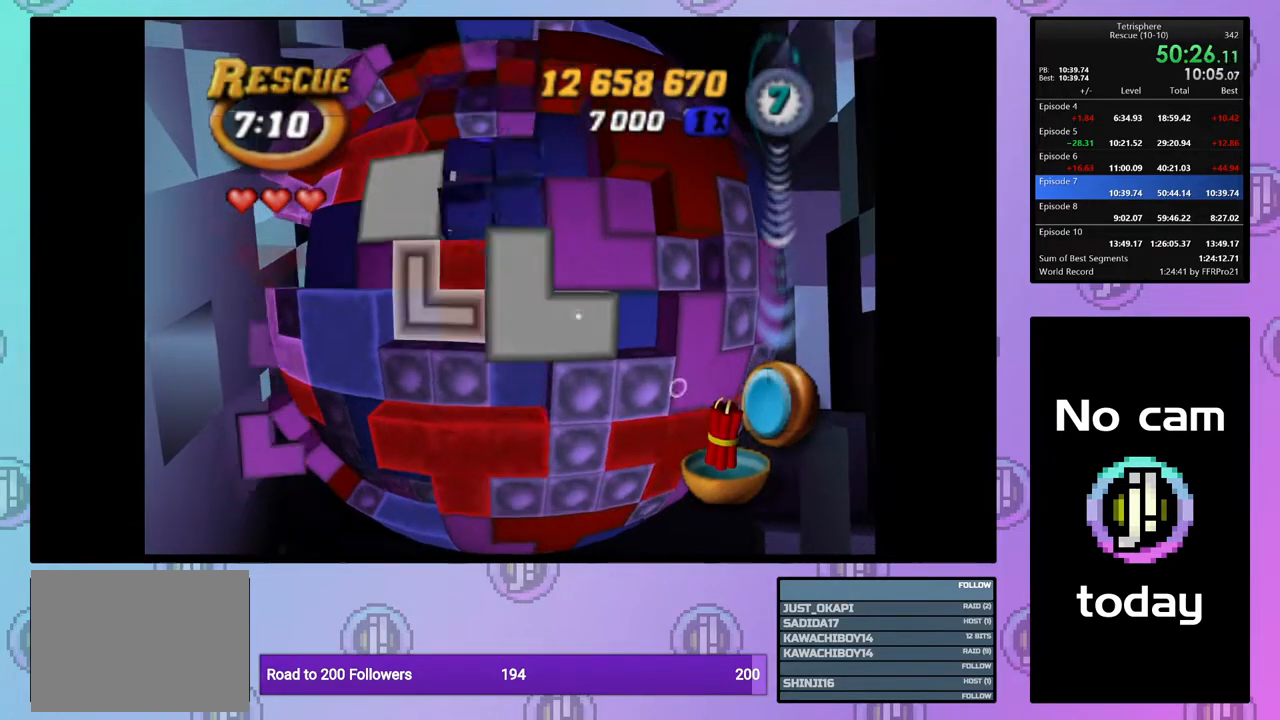
{"buttons": ["DPAD_UP"], "right_stick": "center", "events": [[17, "DPAD_LEFT", "down"], [117, "DPAD_LEFT", "up"], [167, "DPAD_LEFT", "down"], [250, "DPAD_LEFT", "up"], [483, "DPAD_UP", "down"]]}
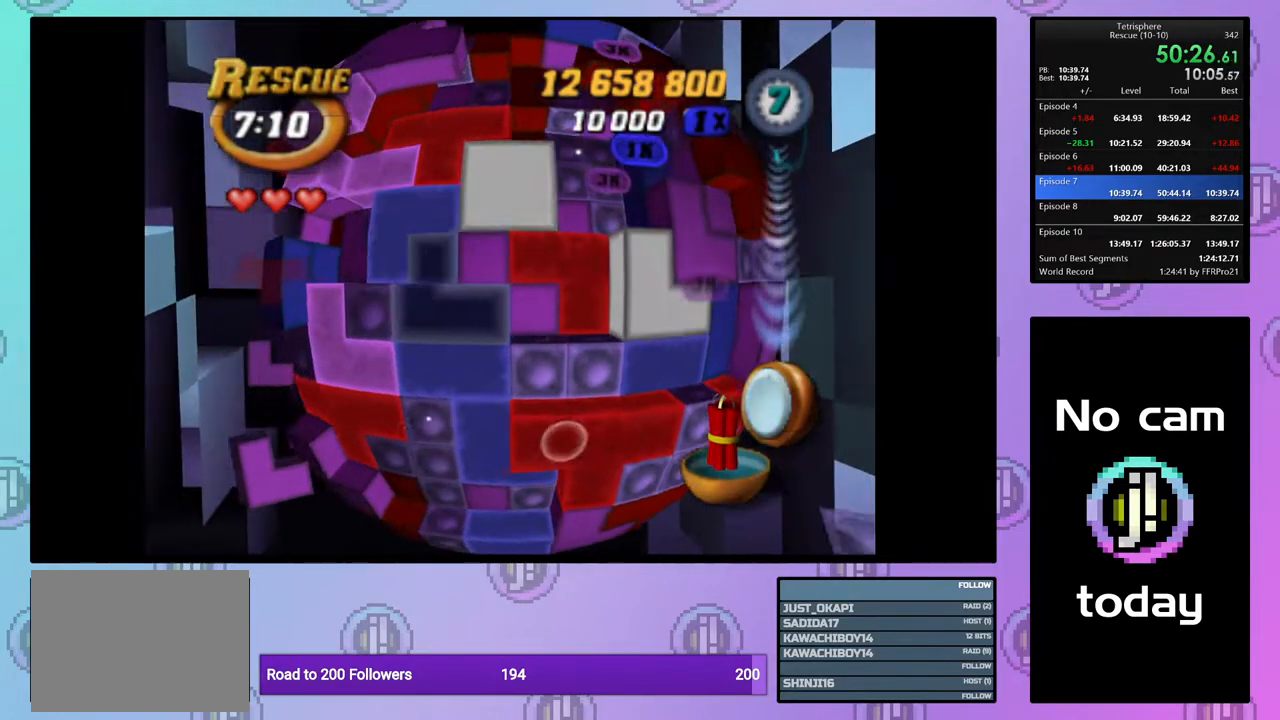
{"buttons": [], "right_stick": "center", "events": [[67, "DPAD_UP", "up"], [100, "right_stick", "down"], [217, "right_stick", "center"]]}
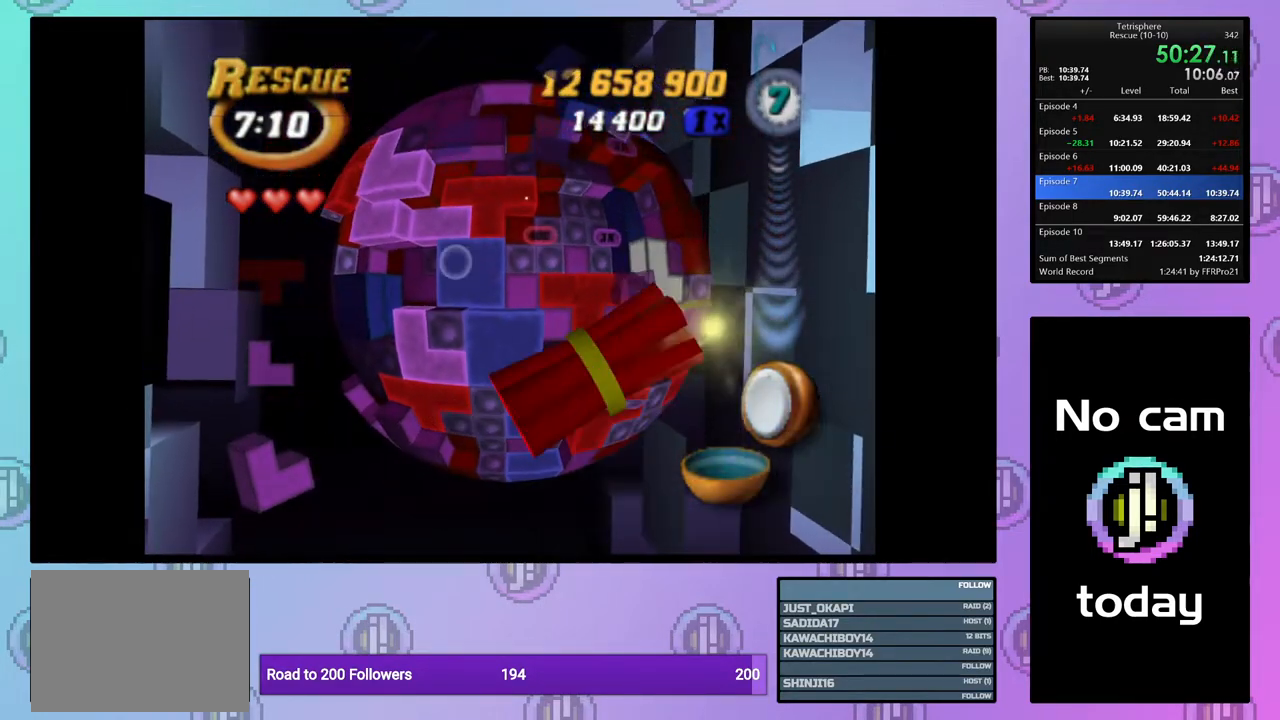
{"buttons": [], "right_stick": "center", "events": []}
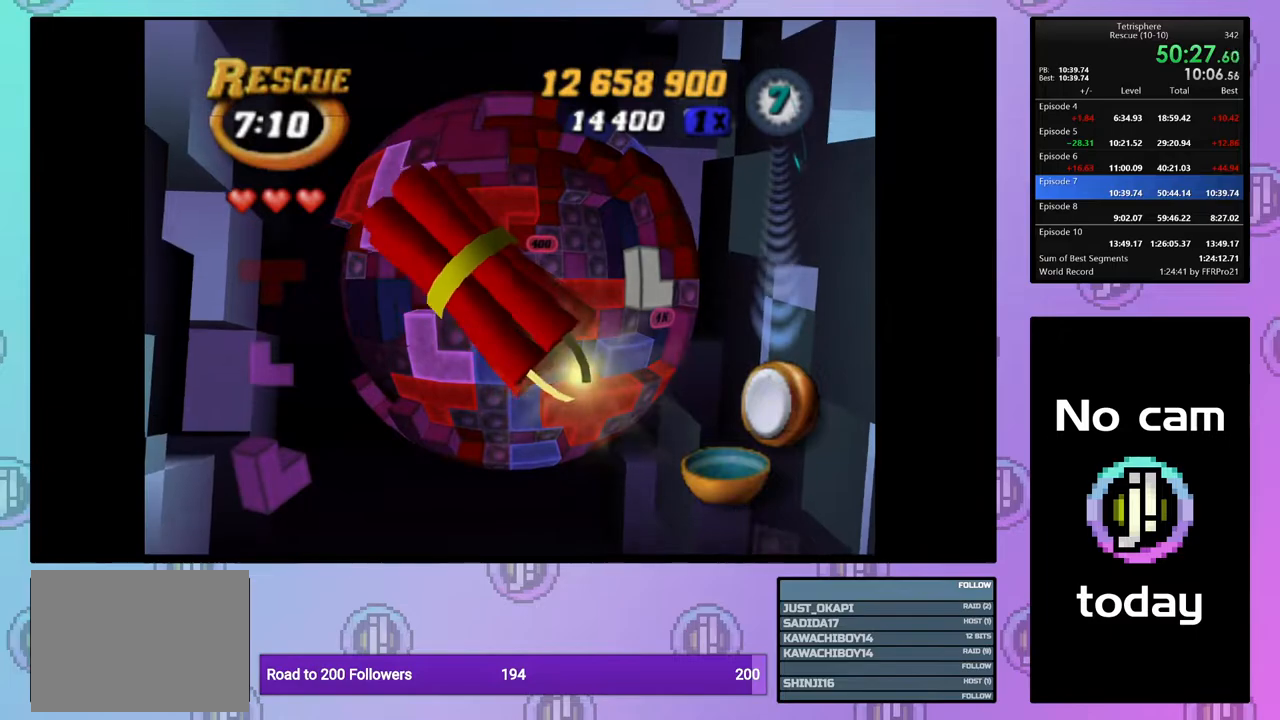
{"buttons": [], "right_stick": "center", "events": []}
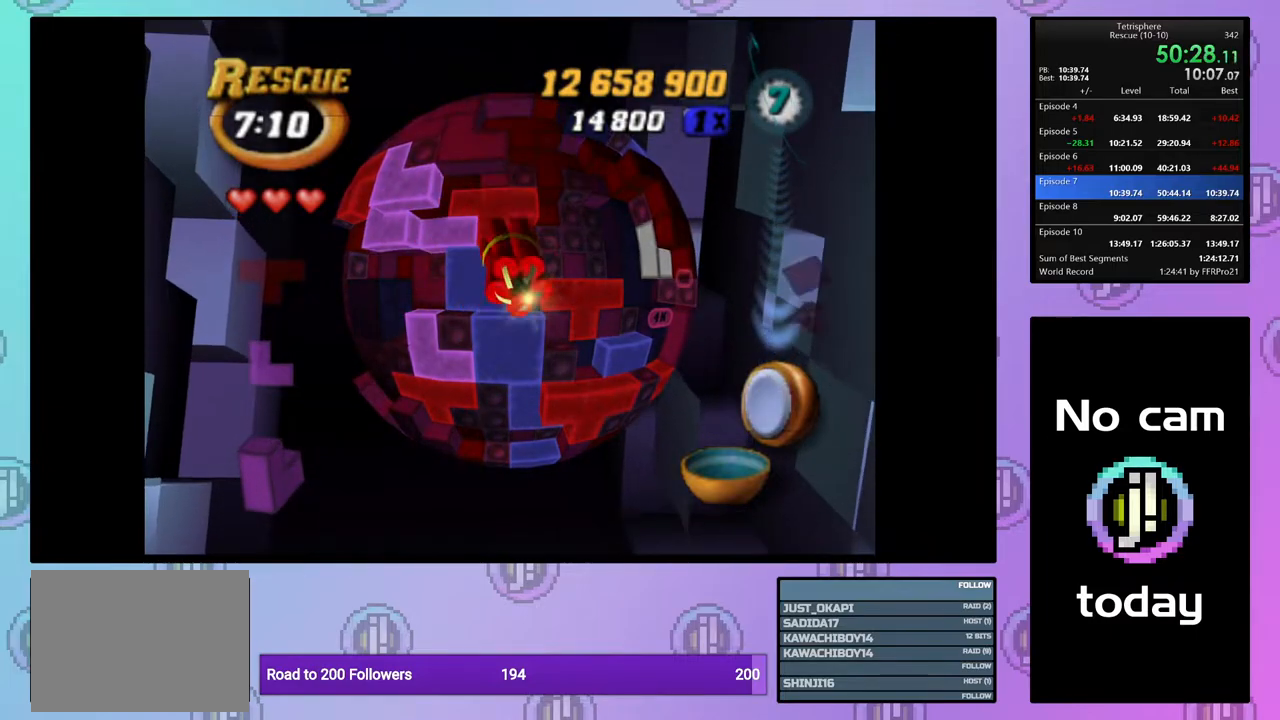
{"buttons": [], "right_stick": "center", "events": [[367, "DPAD_UP", "down"], [467, "DPAD_UP", "up"]]}
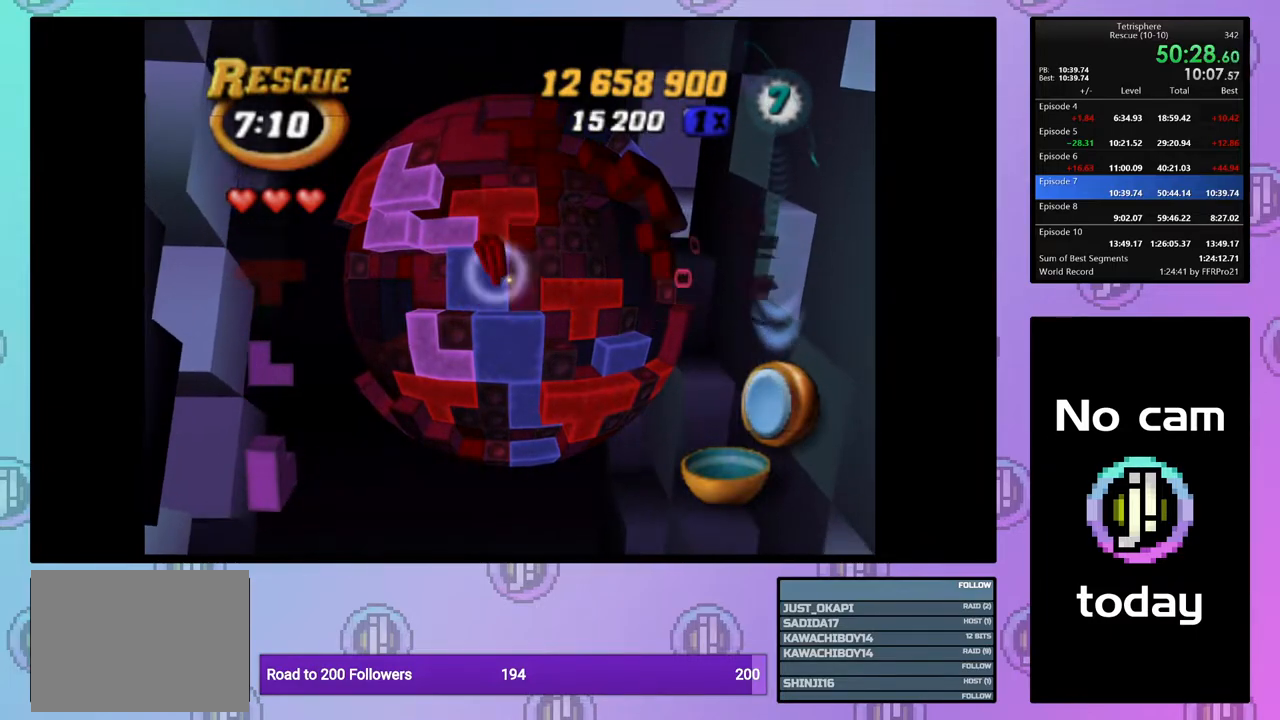
{"buttons": ["DPAD_UP"], "right_stick": "center", "events": [[33, "DPAD_UP", "down"], [117, "DPAD_UP", "up"], [200, "DPAD_UP", "down"], [283, "DPAD_UP", "up"], [333, "DPAD_UP", "down"], [417, "DPAD_UP", "up"], [483, "DPAD_UP", "down"]]}
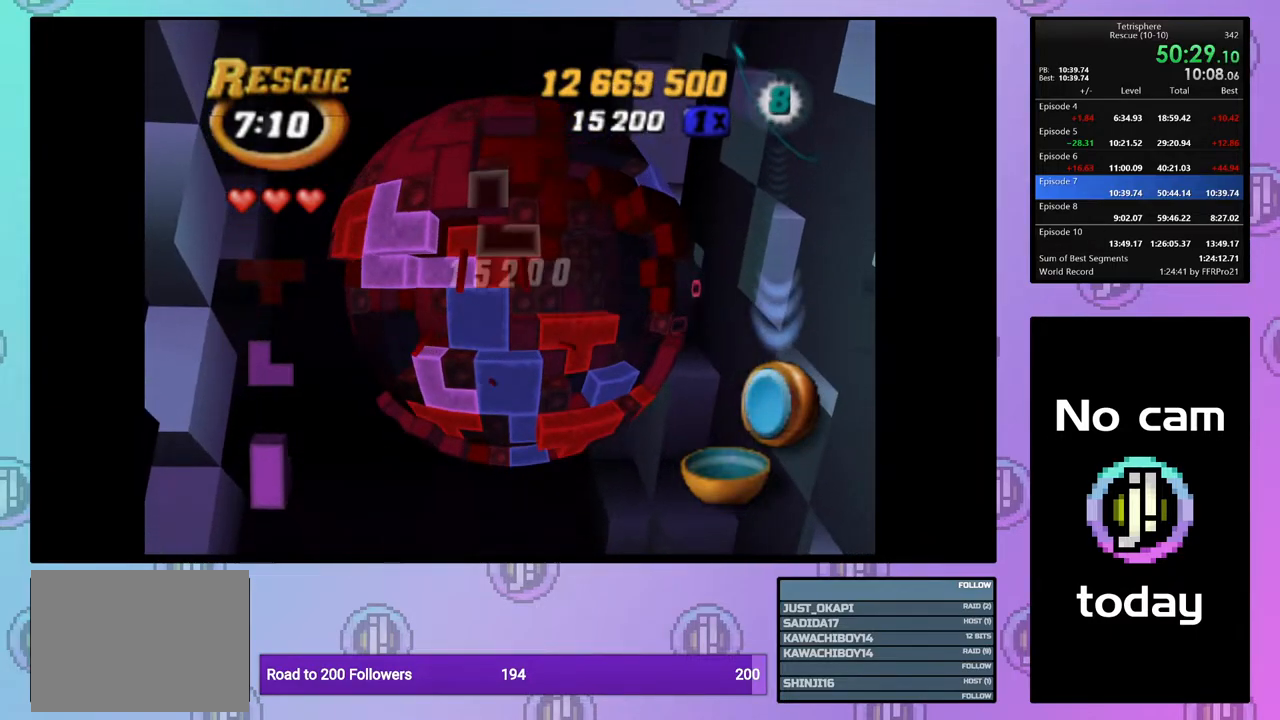
{"buttons": [], "right_stick": "center", "events": [[100, "DPAD_UP", "up"], [217, "DPAD_LEFT", "down"], [300, "DPAD_LEFT", "up"], [383, "CROSS", "down"], [483, "CROSS", "up"]]}
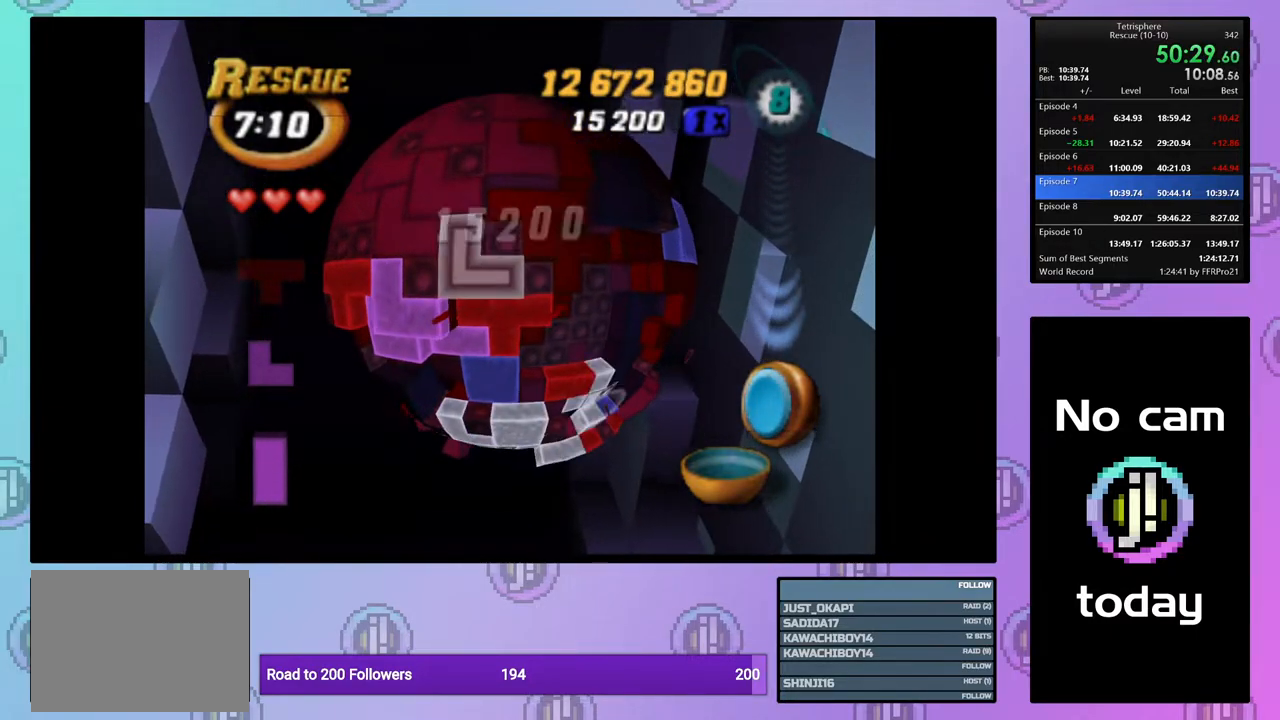
{"buttons": [], "right_stick": "center", "events": [[17, "DPAD_RIGHT", "down"], [117, "DPAD_RIGHT", "up"], [167, "DPAD_RIGHT", "down"], [250, "DPAD_RIGHT", "up"], [350, "DPAD_RIGHT", "down"], [400, "DPAD_RIGHT", "up"]]}
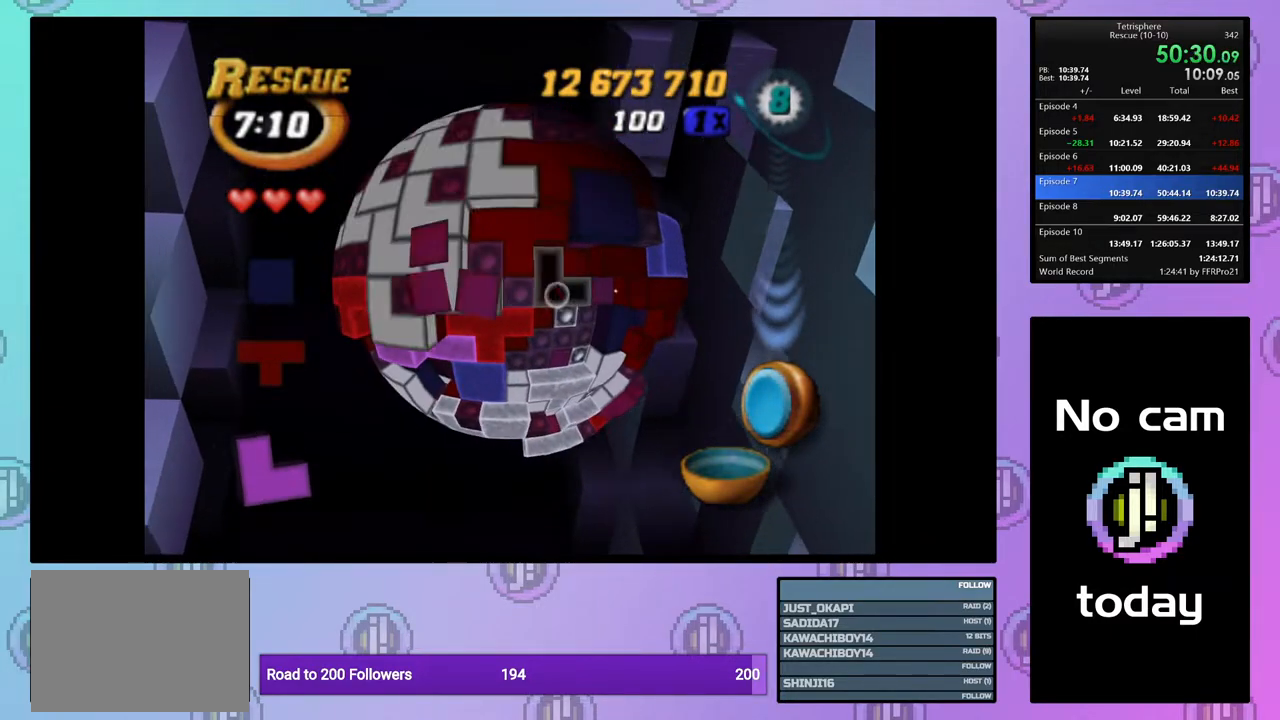
{"buttons": ["DPAD_DOWN"], "right_stick": "center", "events": [[100, "DPAD_DOWN", "down"], [183, "DPAD_DOWN", "up"], [250, "DPAD_DOWN", "down"], [367, "DPAD_DOWN", "up"], [417, "DPAD_DOWN", "down"]]}
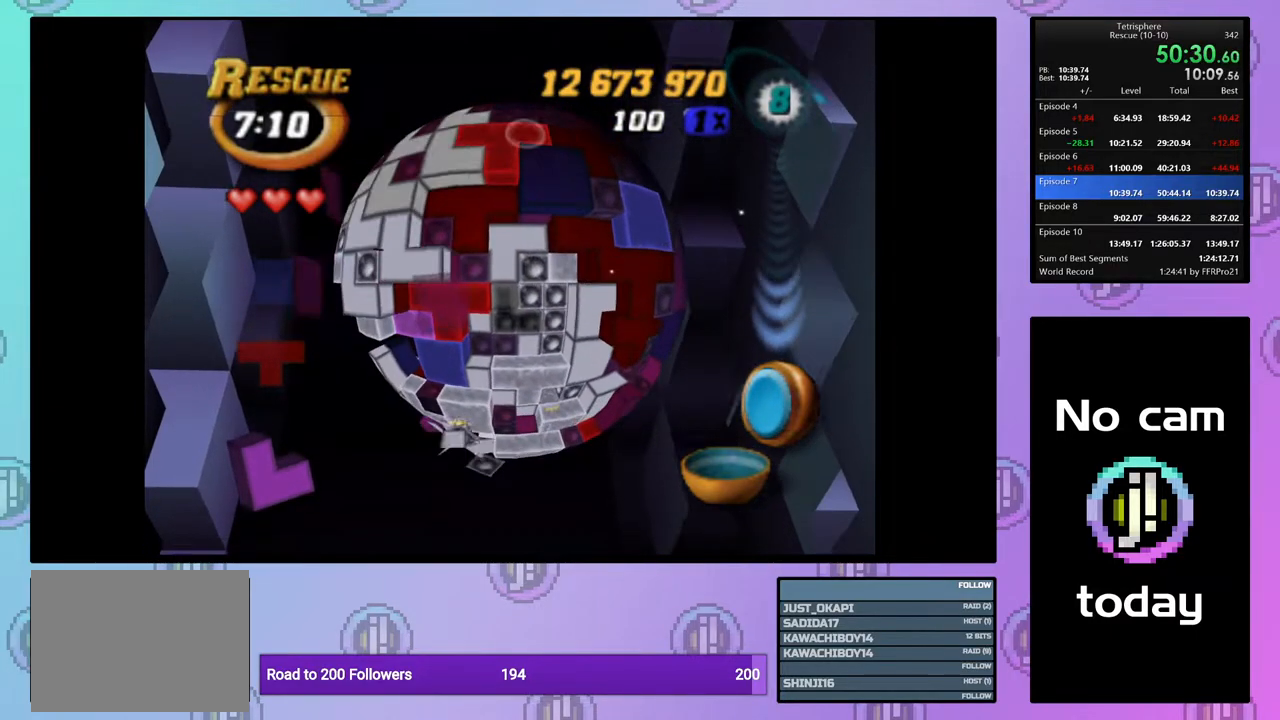
{"buttons": [], "right_stick": "center", "events": [[17, "DPAD_DOWN", "up"], [83, "DPAD_DOWN", "down"], [167, "DPAD_DOWN", "up"]]}
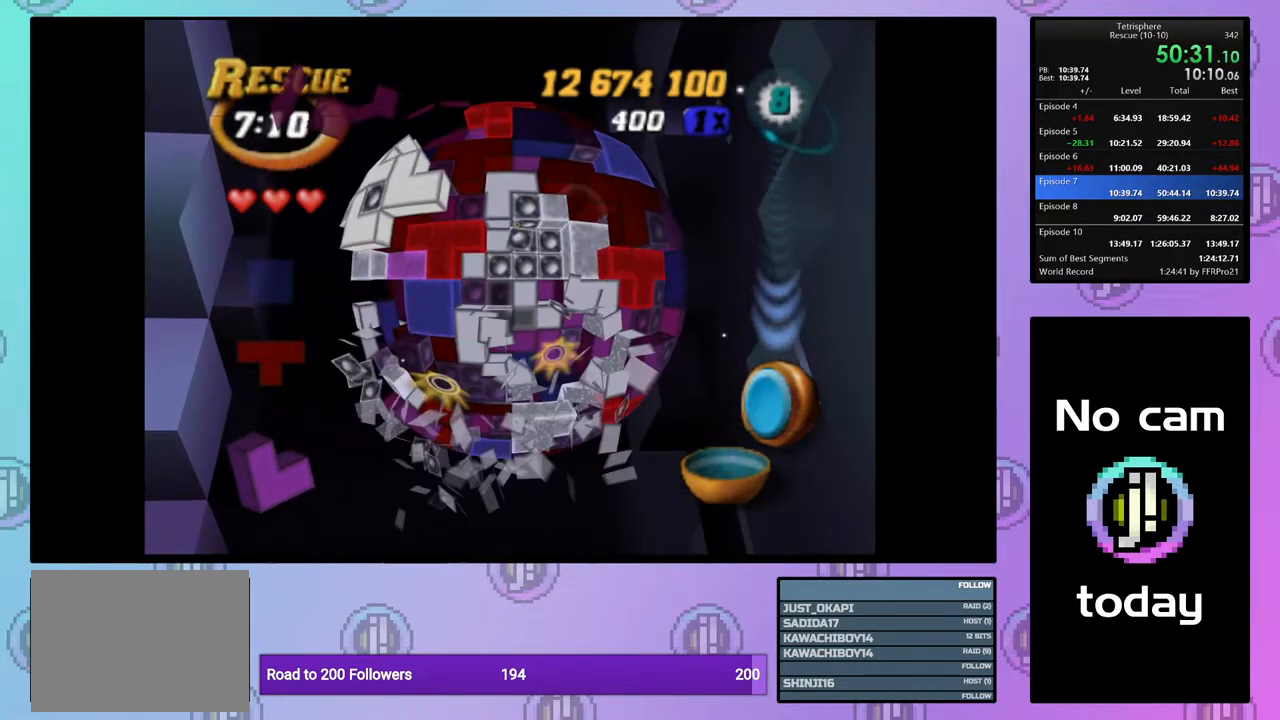
{"buttons": [], "right_stick": "center", "events": [[250, "DPAD_LEFT", "down"], [333, "DPAD_LEFT", "up"]]}
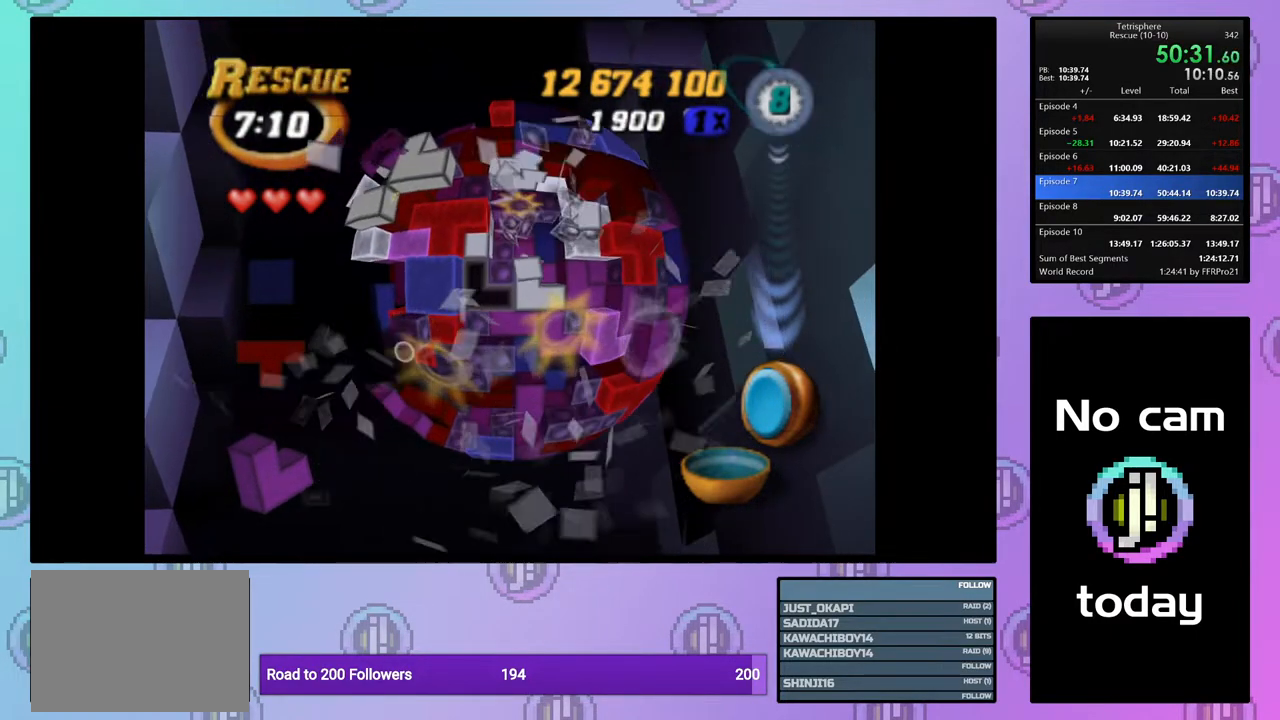
{"buttons": ["DPAD_RIGHT"], "right_stick": "center", "events": [[67, "DPAD_RIGHT", "down"], [167, "DPAD_RIGHT", "up"], [217, "DPAD_RIGHT", "down"], [300, "DPAD_RIGHT", "up"], [433, "DPAD_RIGHT", "down"]]}
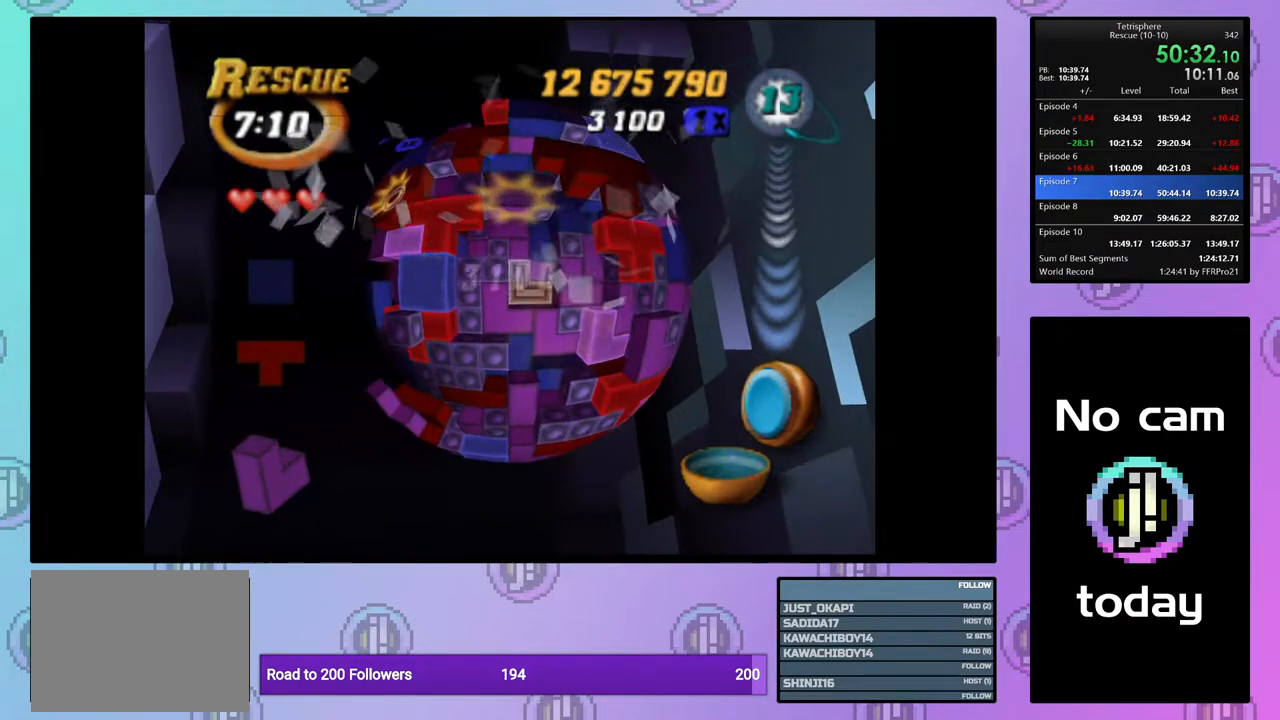
{"buttons": ["DPAD_RIGHT"], "right_stick": "center", "events": [[50, "DPAD_RIGHT", "up"], [483, "DPAD_RIGHT", "down"]]}
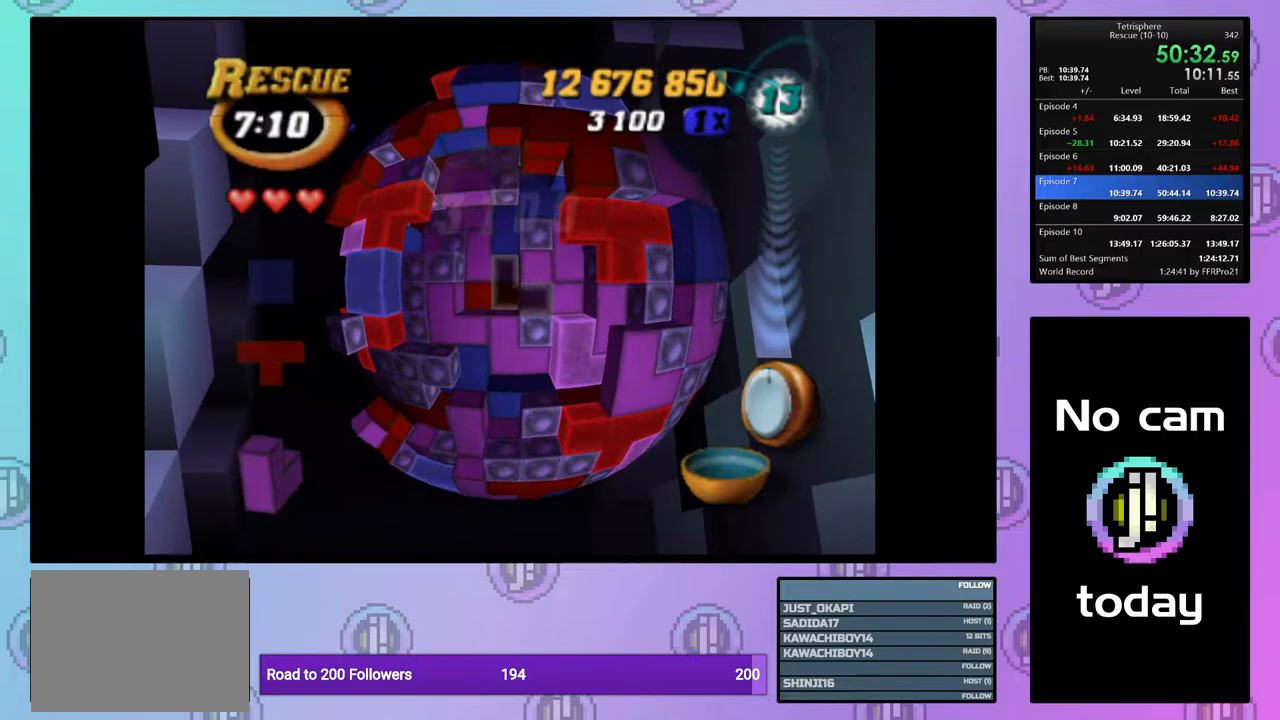
{"buttons": [], "right_stick": "center", "events": [[83, "DPAD_RIGHT", "up"], [150, "CROSS", "down"], [233, "DPAD_LEFT", "down"], [250, "CROSS", "up"], [317, "DPAD_LEFT", "up"], [383, "DPAD_LEFT", "down"], [450, "DPAD_LEFT", "up"]]}
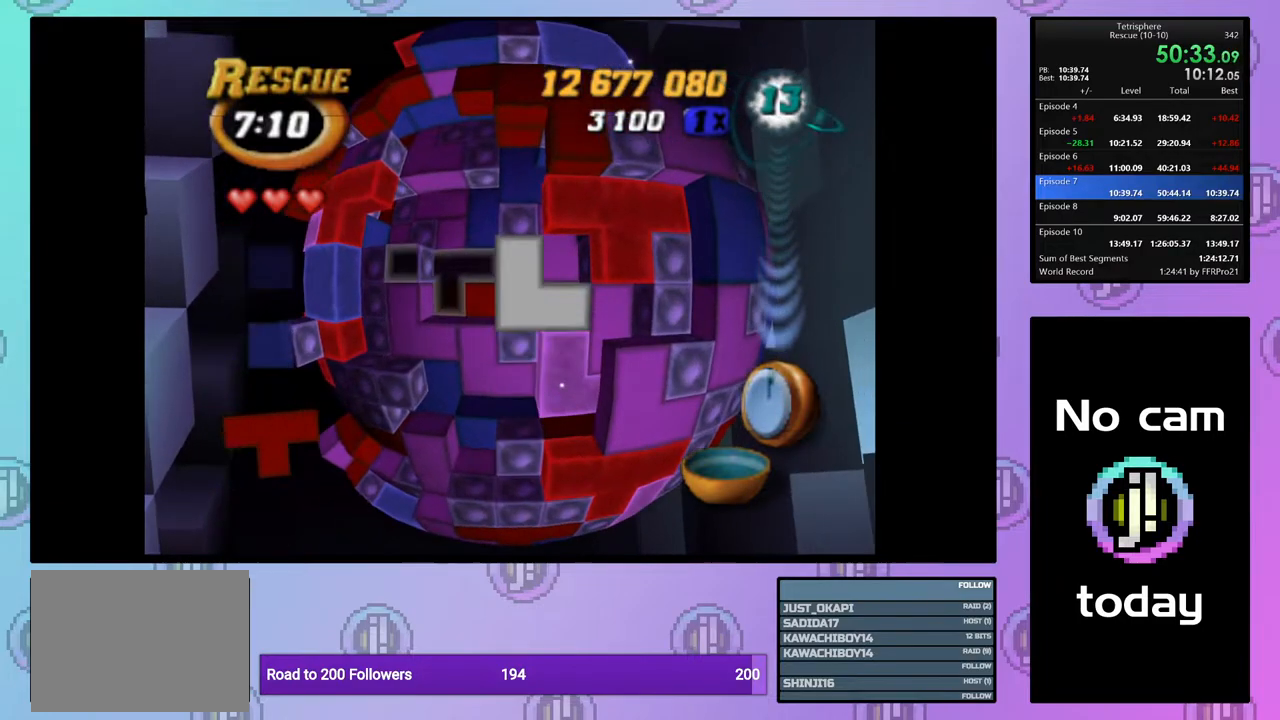
{"buttons": ["DPAD_UP"], "right_stick": "center", "events": [[17, "DPAD_LEFT", "down"], [117, "DPAD_LEFT", "up"], [167, "DPAD_LEFT", "down"], [267, "DPAD_LEFT", "up"], [317, "DPAD_LEFT", "down"], [383, "DPAD_LEFT", "up"], [467, "DPAD_UP", "down"]]}
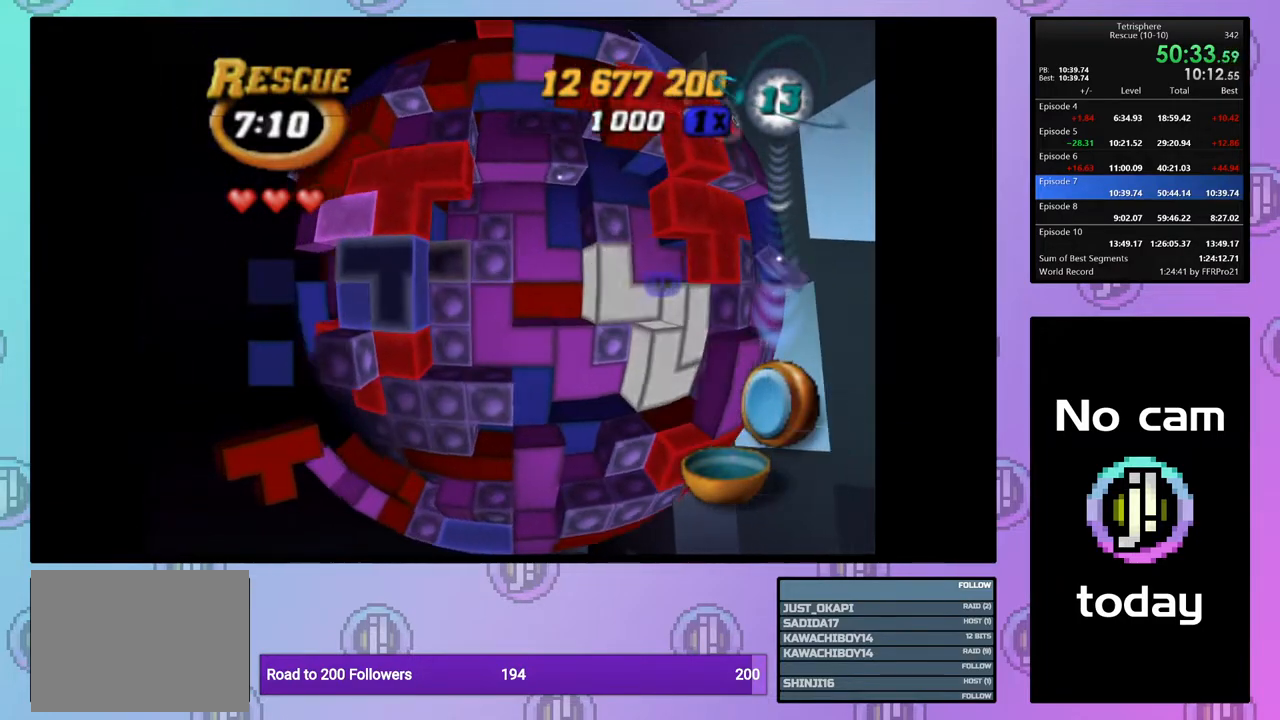
{"buttons": ["CROSS"], "right_stick": "center", "events": [[67, "DPAD_UP", "up"], [117, "DPAD_UP", "down"], [217, "DPAD_UP", "up"], [400, "CROSS", "down"]]}
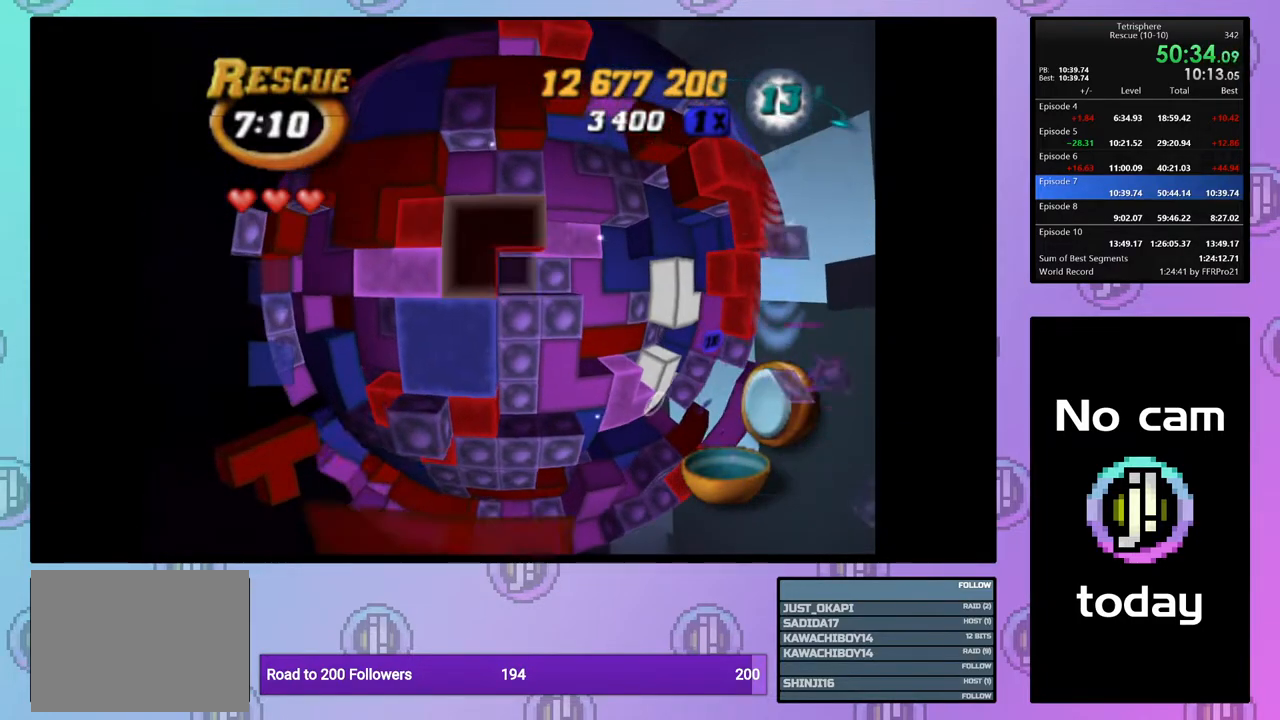
{"buttons": ["SQUARE"], "right_stick": "center", "events": [[17, "CROSS", "up"], [17, "DPAD_DOWN", "down"], [100, "DPAD_DOWN", "up"], [167, "DPAD_DOWN", "down"], [250, "DPAD_DOWN", "up"], [317, "DPAD_LEFT", "down"], [383, "DPAD_LEFT", "up"], [383, "SQUARE", "down"]]}
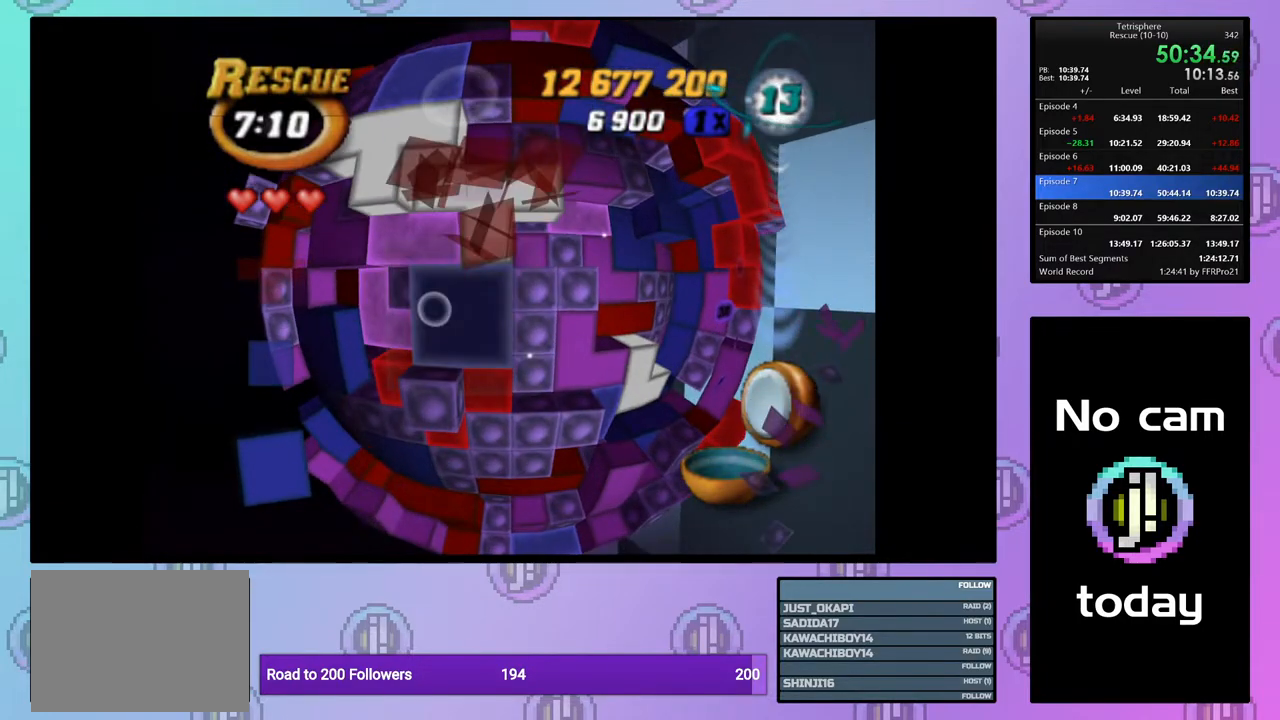
{"buttons": ["SQUARE", "DPAD_RIGHT"], "right_stick": "center", "events": [[17, "DPAD_RIGHT", "down"], [100, "DPAD_RIGHT", "up"], [167, "DPAD_RIGHT", "down"], [267, "DPAD_RIGHT", "up"], [317, "DPAD_RIGHT", "down"], [400, "DPAD_RIGHT", "up"], [467, "DPAD_RIGHT", "down"]]}
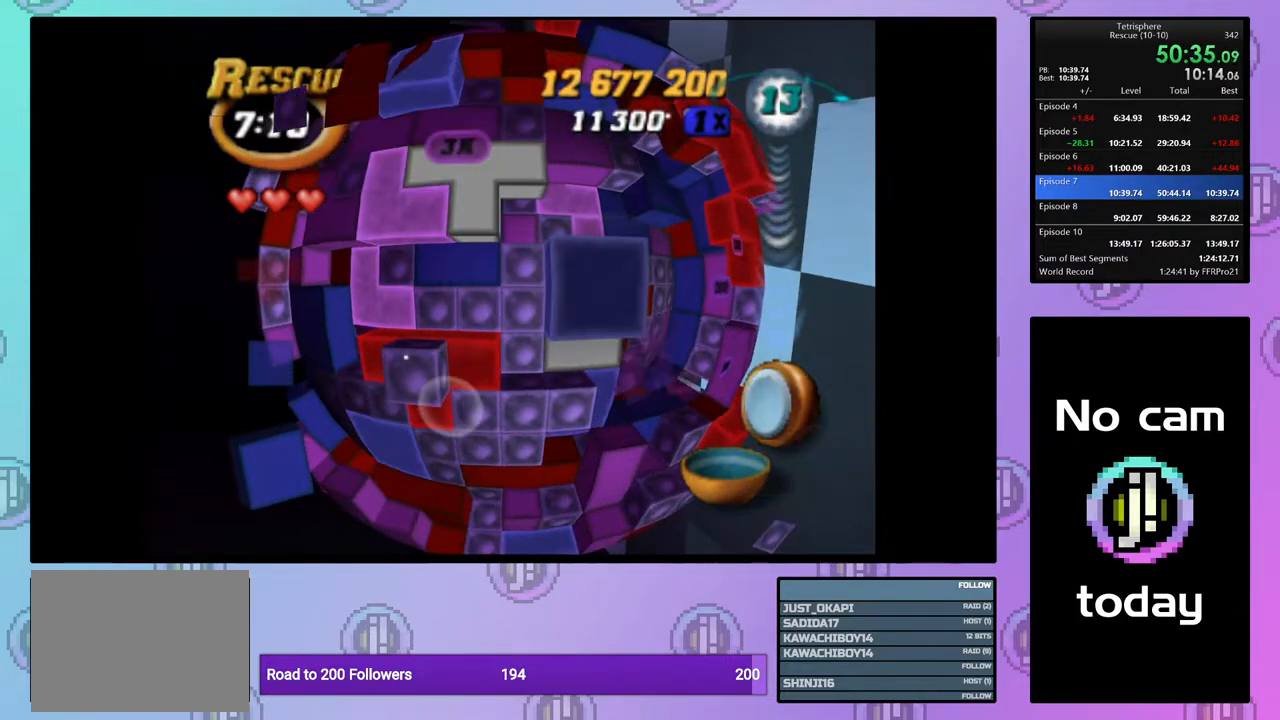
{"buttons": ["SQUARE", "DPAD_UP"], "right_stick": "center", "events": [[67, "DPAD_RIGHT", "up"], [133, "DPAD_RIGHT", "down"], [233, "DPAD_RIGHT", "up"], [283, "DPAD_RIGHT", "down"], [333, "DPAD_RIGHT", "up"], [417, "DPAD_UP", "down"]]}
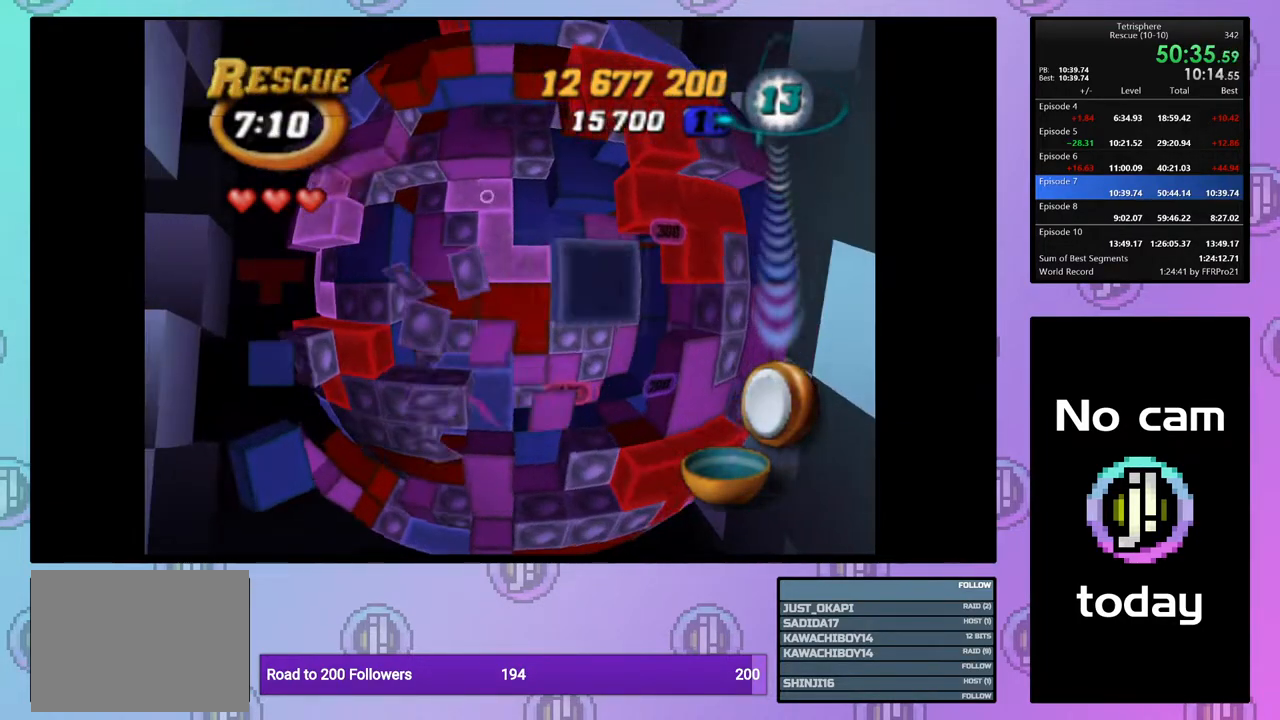
{"buttons": [], "right_stick": "center", "events": [[33, "DPAD_UP", "up"], [133, "SQUARE", "up"], [200, "DPAD_LEFT", "down"], [283, "DPAD_LEFT", "up"], [333, "DPAD_LEFT", "down"], [417, "DPAD_LEFT", "up"]]}
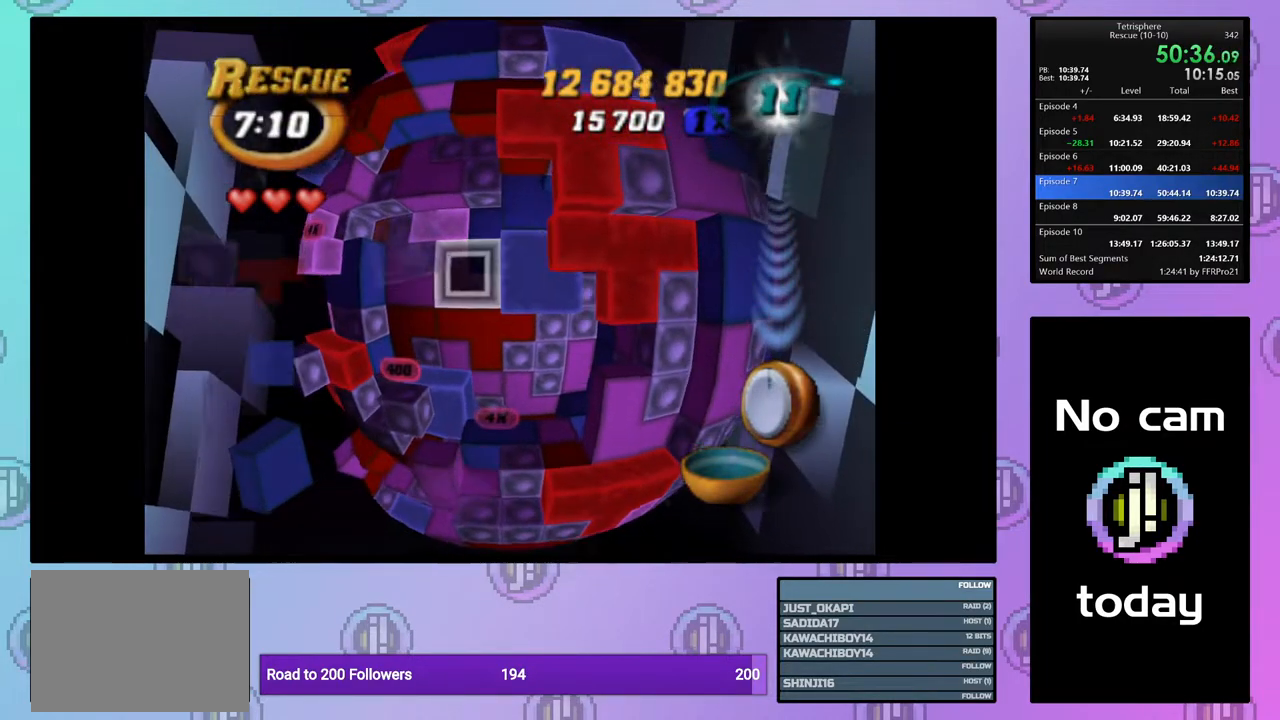
{"buttons": ["DPAD_LEFT"], "right_stick": "center", "events": [[233, "CROSS", "down"], [333, "CROSS", "up"], [333, "DPAD_LEFT", "down"], [417, "DPAD_LEFT", "up"], [500, "DPAD_LEFT", "down"]]}
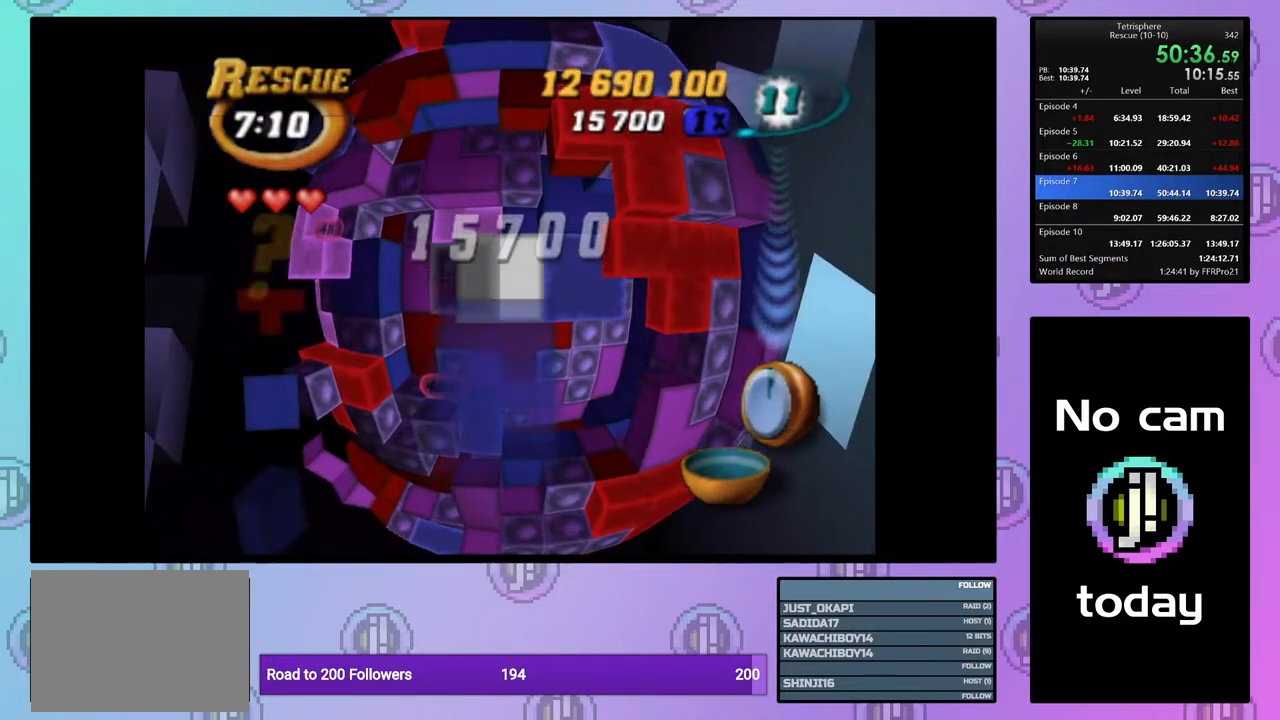
{"buttons": ["SQUARE"], "right_stick": "center", "events": [[67, "DPAD_LEFT", "up"], [167, "DPAD_LEFT", "down"], [233, "DPAD_LEFT", "up"], [317, "DPAD_LEFT", "down"], [400, "DPAD_LEFT", "up"], [450, "SQUARE", "down"]]}
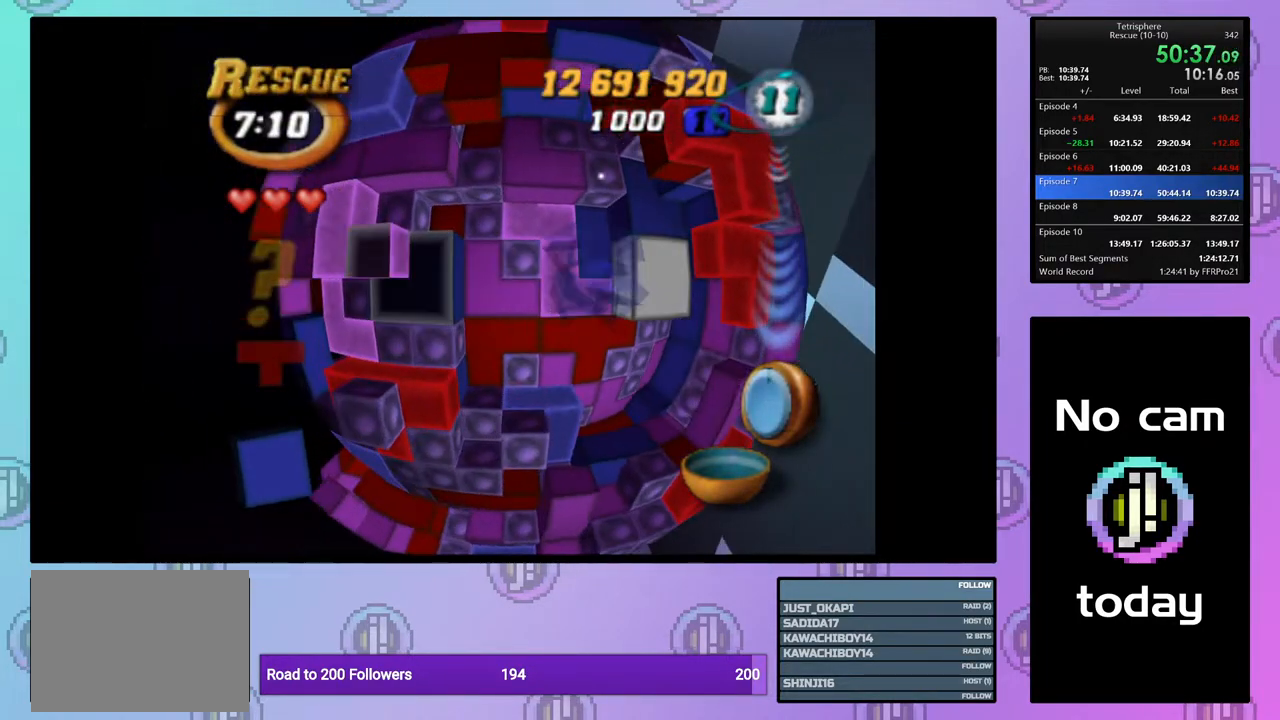
{"buttons": ["SQUARE"], "right_stick": "center", "events": [[17, "DPAD_DOWN", "down"], [100, "DPAD_DOWN", "up"], [400, "DPAD_RIGHT", "down"], [500, "DPAD_RIGHT", "up"]]}